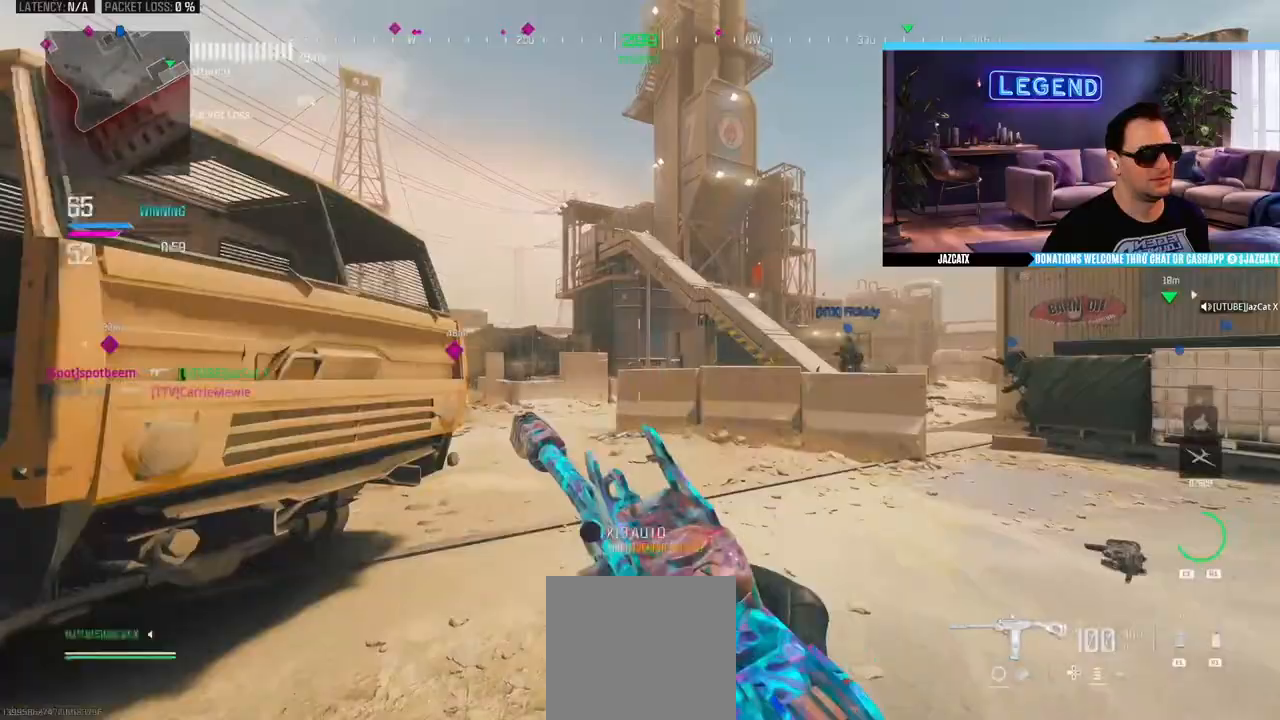
Gameplay with a controller (PlayStation layout); each line is a JSON object with the inputs held at the frame after it (dt_ms = milliseconds from this image to that frame). "events" lists button and stick changes between this image and that frame as [ms after this image, input, new state], when the widget could be followed in between.
{"dt_ms": 500, "buttons": ["R1", "L3"], "left_stick": "up", "right_stick": "center", "events": [[50, "L3", "up"], [117, "L3", "down"], [267, "L3", "up"], [300, "R1", "down"], [317, "R1", "up"], [350, "L3", "down"], [433, "R1", "down"]]}
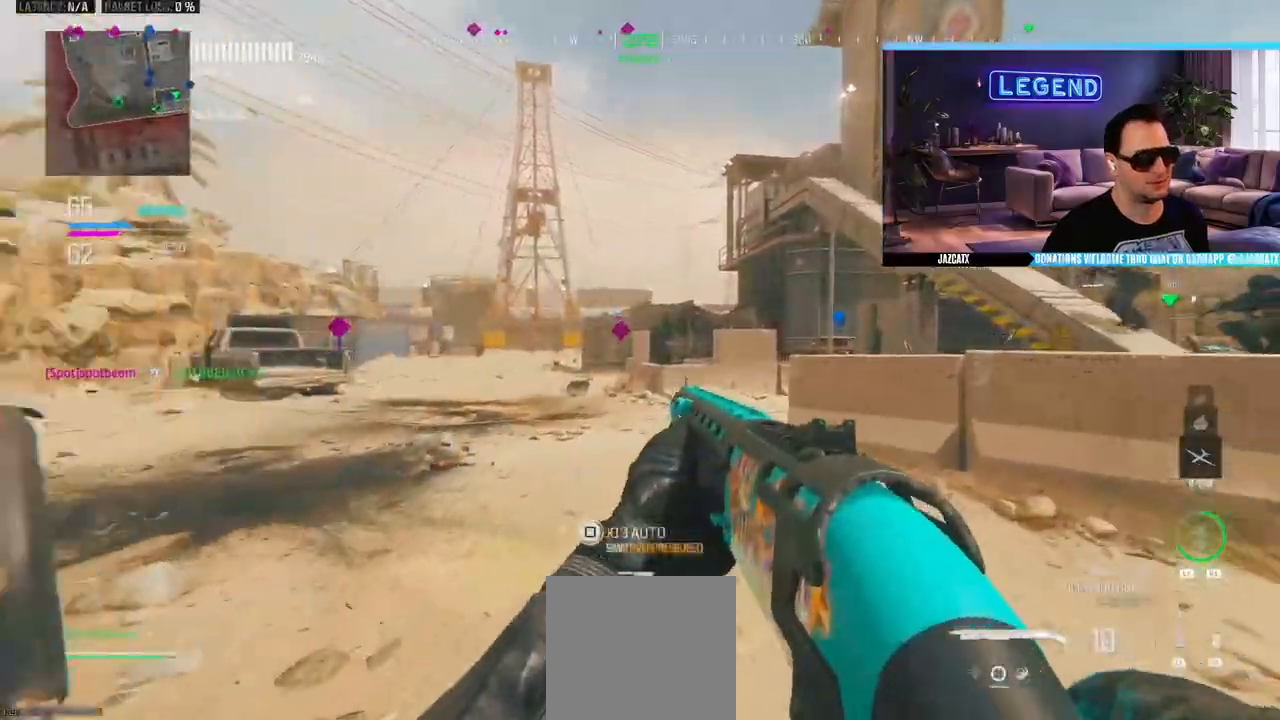
{"dt_ms": 500, "buttons": ["R1"], "left_stick": "up", "right_stick": "center", "events": [[17, "L3", "up"]]}
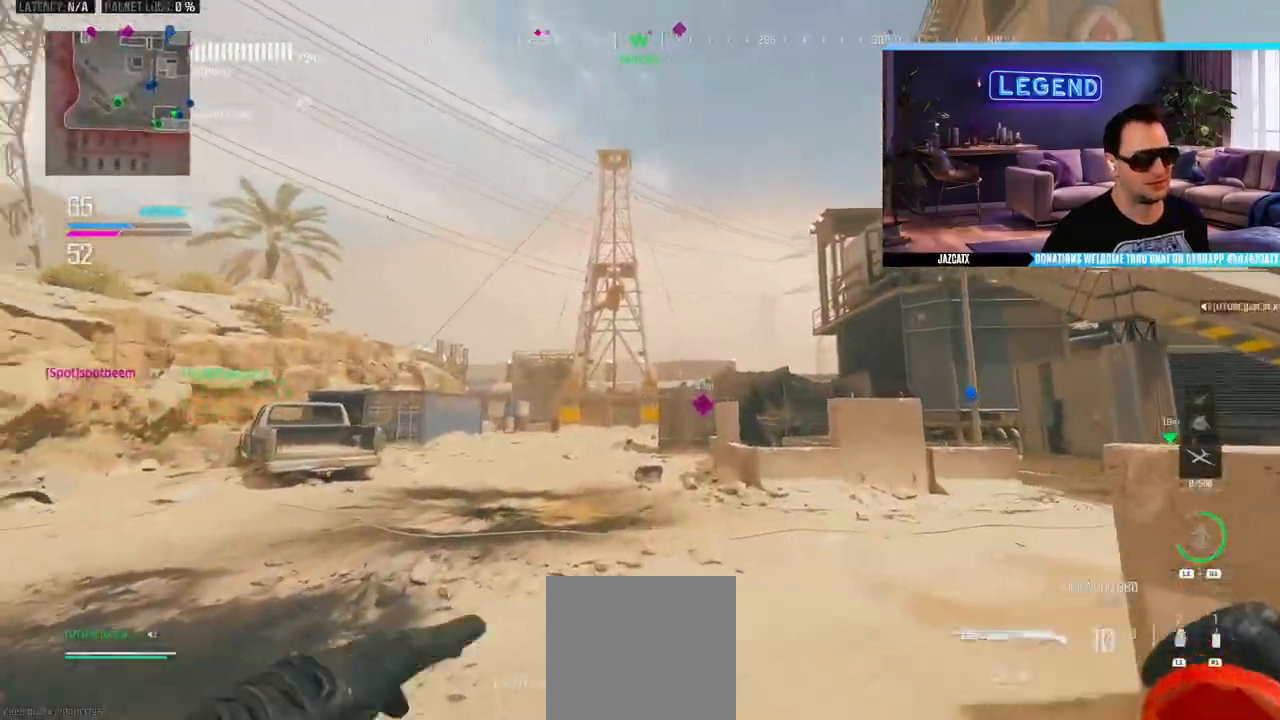
{"dt_ms": 500, "buttons": [], "left_stick": "down", "right_stick": "center", "events": [[33, "R1", "up"], [100, "R1", "down"], [150, "R1", "up"], [183, "left_stick", "down-right"], [467, "left_stick", "down"]]}
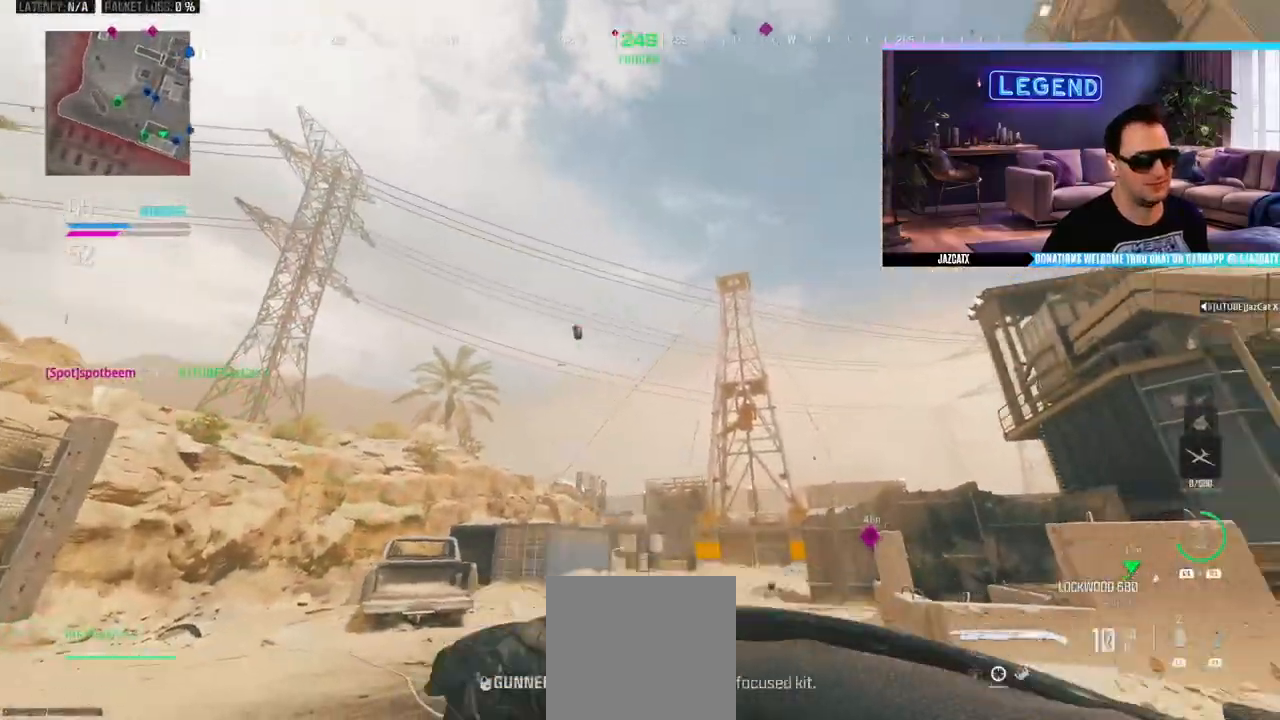
{"dt_ms": 1000, "buttons": ["TRIANGLE"], "left_stick": "up", "right_stick": "center"}
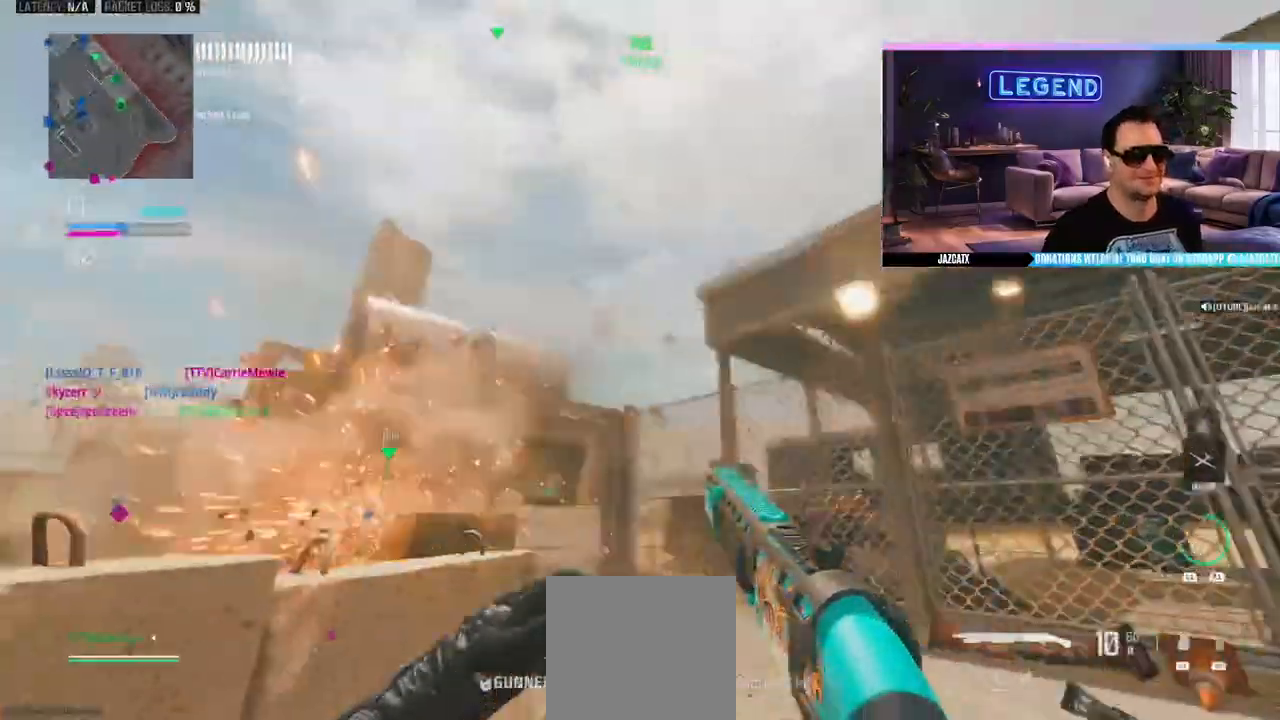
{"dt_ms": 500, "buttons": ["L3"], "left_stick": "up", "right_stick": "center", "events": [[17, "L3", "down"], [33, "TRIANGLE", "up"], [183, "L3", "up"], [250, "L3", "down"], [400, "L3", "up"], [467, "L3", "down"]]}
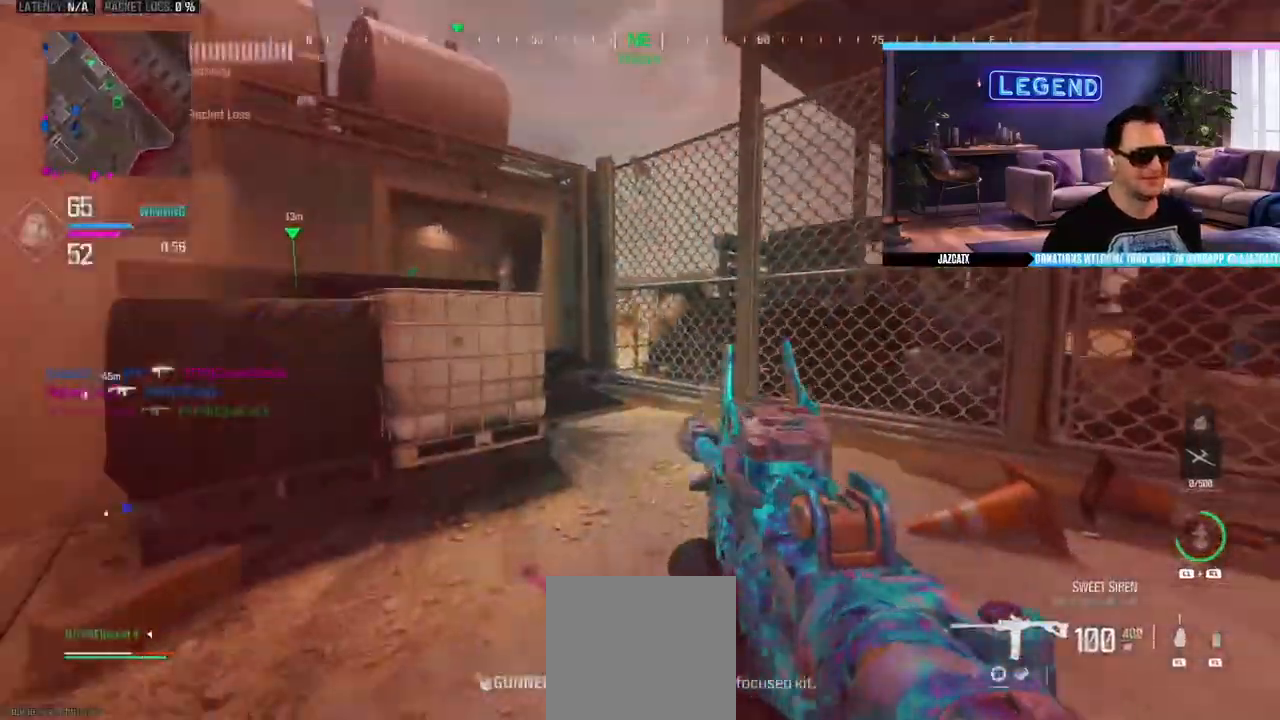
{"dt_ms": 500, "buttons": ["L3"], "left_stick": "up", "right_stick": "center"}
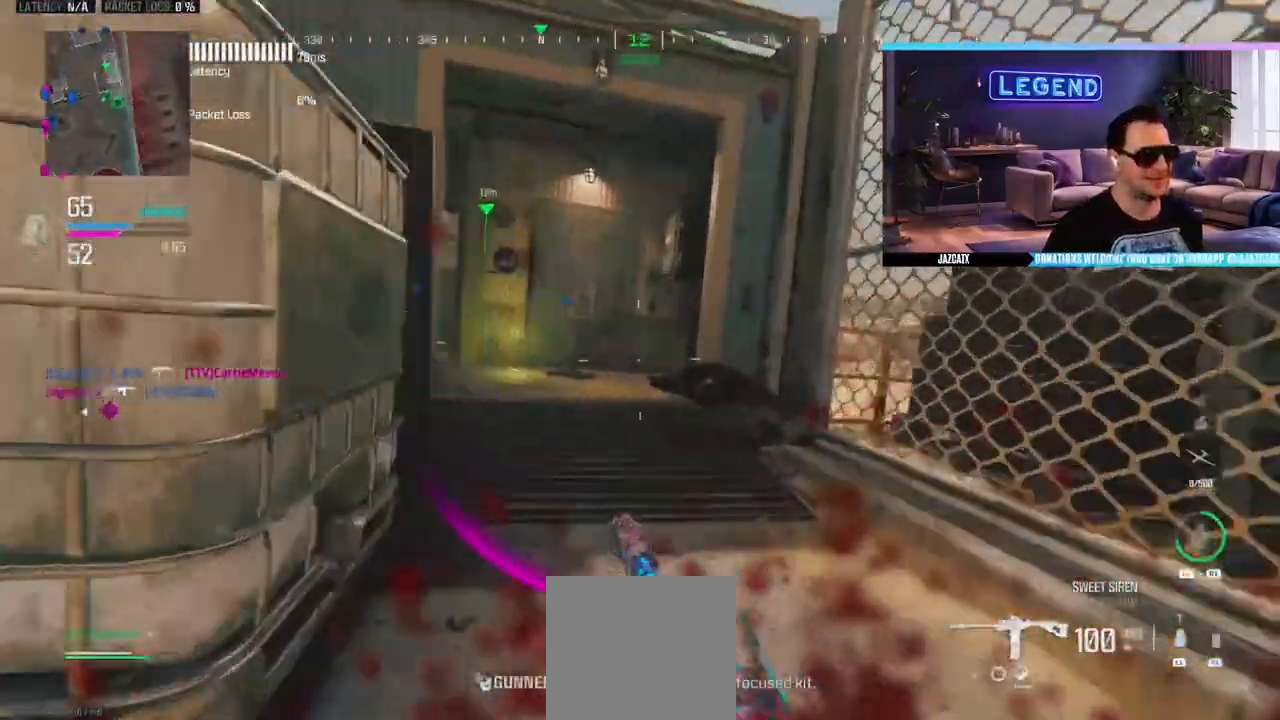
{"dt_ms": 500, "buttons": [], "left_stick": "up", "right_stick": "center", "events": [[83, "L3", "up"], [133, "L3", "down"], [133, "SQUARE", "down"], [233, "SQUARE", "up"], [283, "L3", "up"], [350, "L3", "down"], [500, "L3", "up"]]}
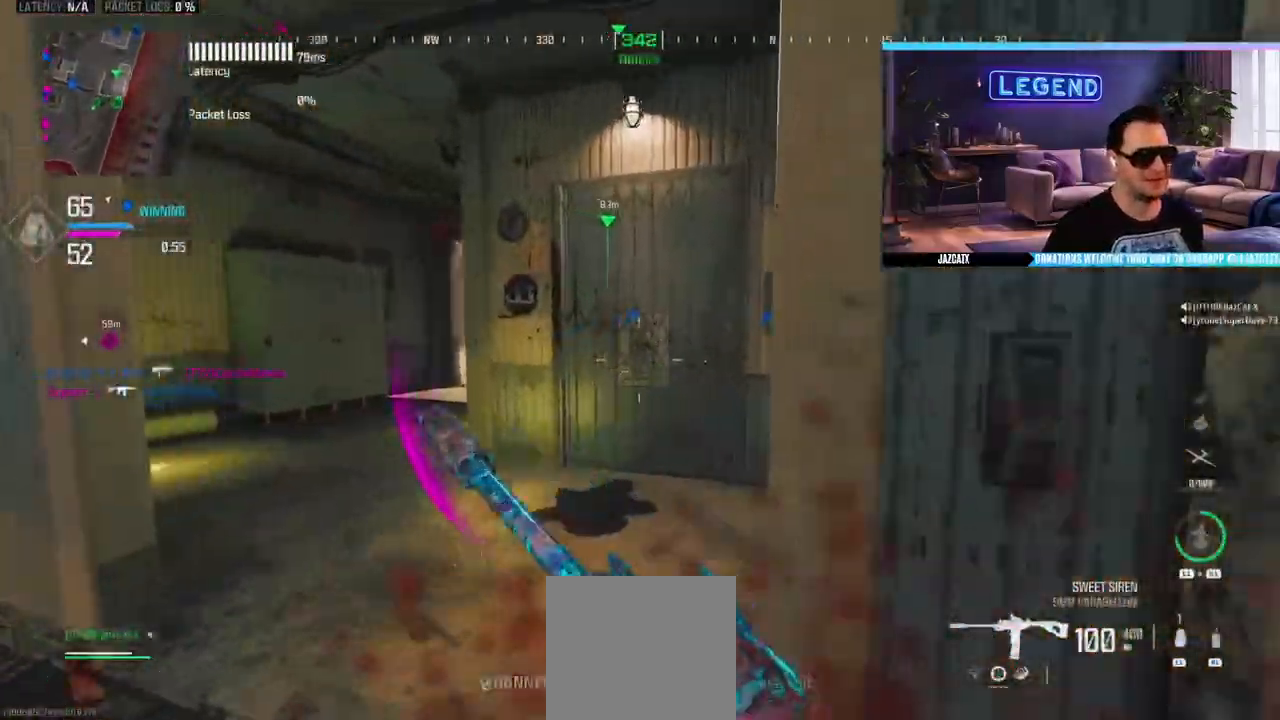
{"dt_ms": 500, "buttons": ["CROSS"], "left_stick": "up", "right_stick": "center", "events": [[67, "L3", "down"], [117, "CROSS", "down"], [117, "TRIANGLE", "down"], [200, "TRIANGLE", "up"], [233, "L3", "up"], [267, "TRIANGLE", "down"], [300, "L3", "down"], [350, "TRIANGLE", "up"], [400, "TRIANGLE", "down"], [433, "L3", "up"], [483, "TRIANGLE", "up"]]}
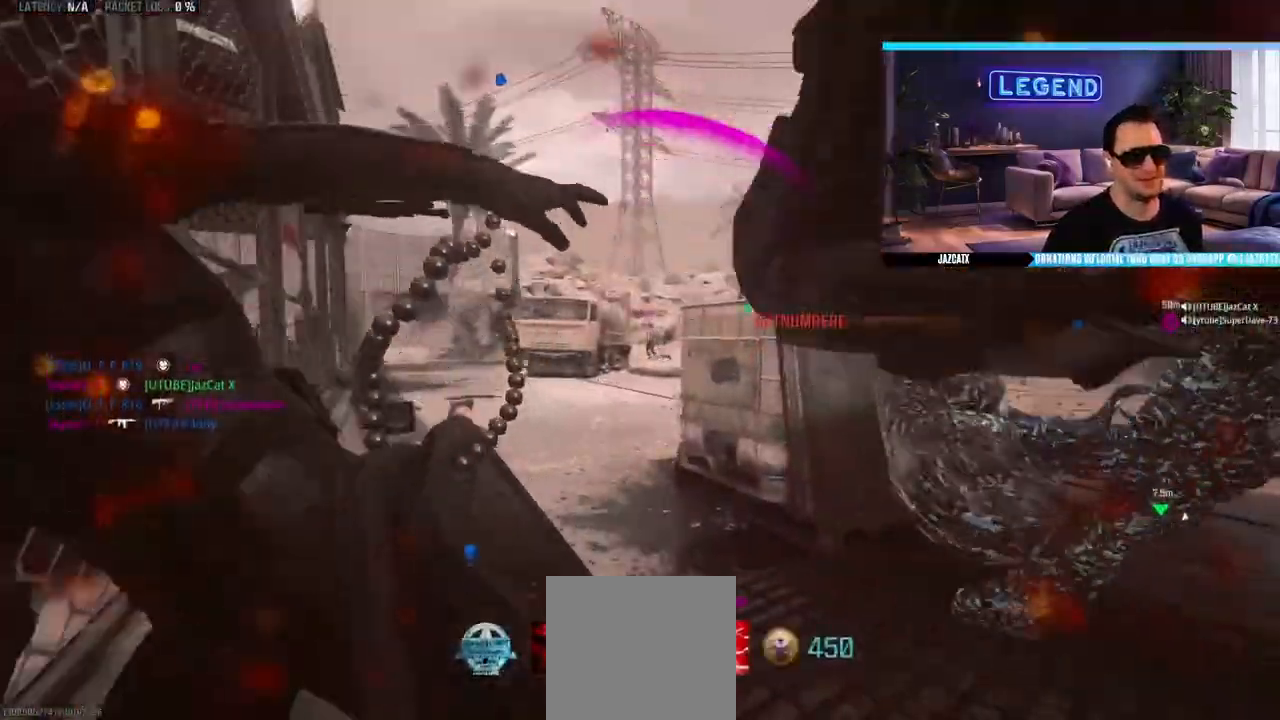
{"dt_ms": 500, "buttons": ["CROSS"], "left_stick": "center", "right_stick": "center", "events": [[133, "left_stick", "center"], [167, "CROSS", "up"], [450, "CROSS", "down"]]}
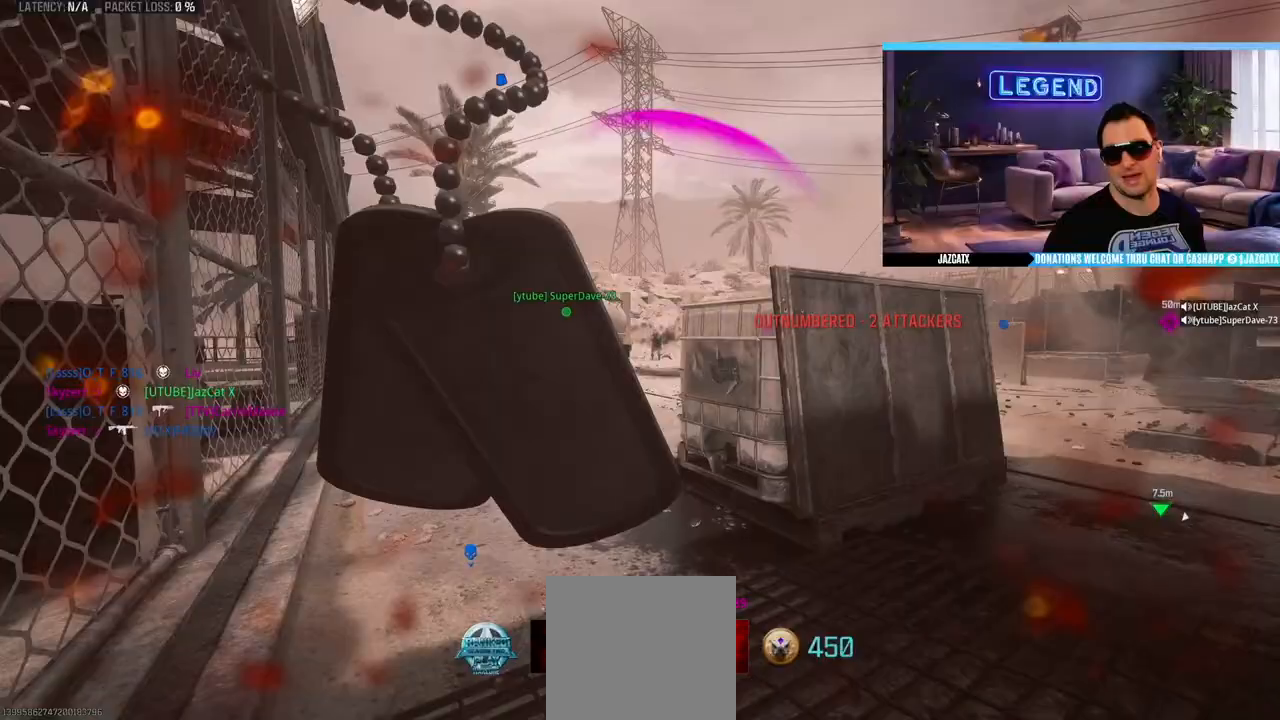
{"dt_ms": 500, "buttons": ["CROSS"], "left_stick": "center", "right_stick": "center", "events": [[67, "CROSS", "up"], [150, "CROSS", "down"], [383, "CROSS", "up"], [450, "CROSS", "down"]]}
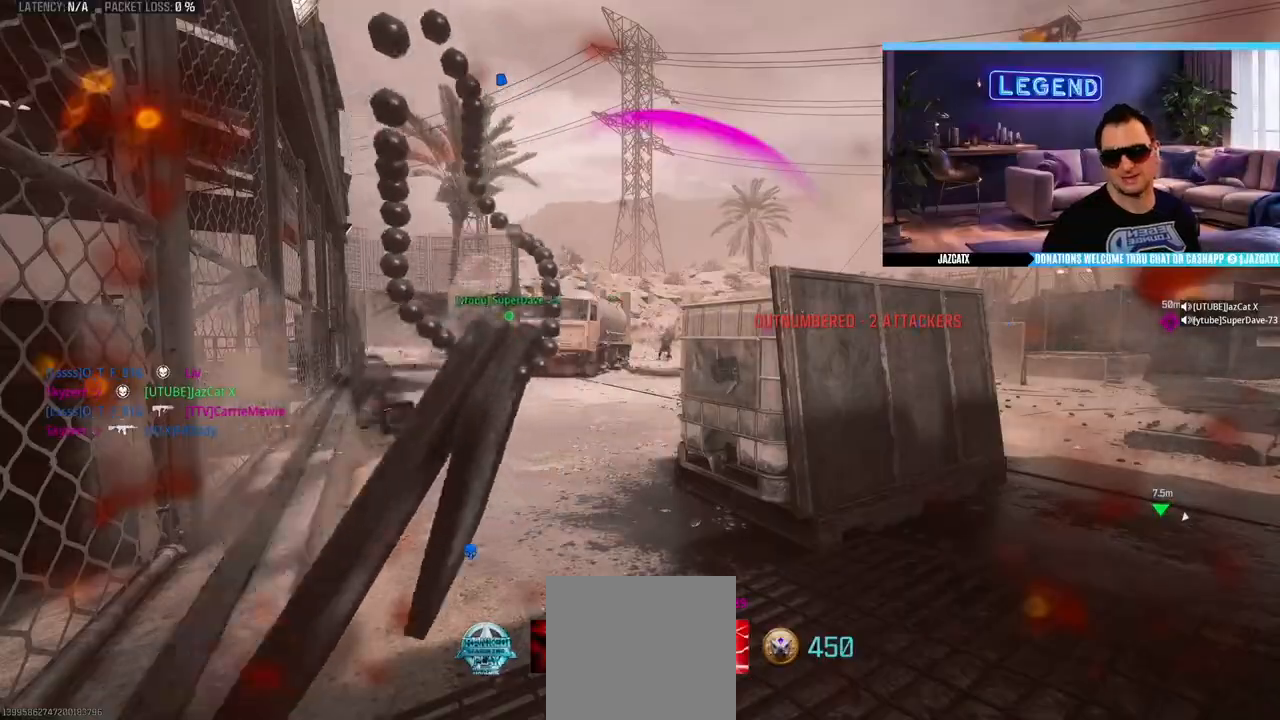
{"dt_ms": 500, "buttons": ["CROSS"], "left_stick": "up", "right_stick": "center", "events": [[50, "CROSS", "up"], [267, "CROSS", "down"], [317, "left_stick", "up"], [333, "L3", "down"], [450, "L3", "up"]]}
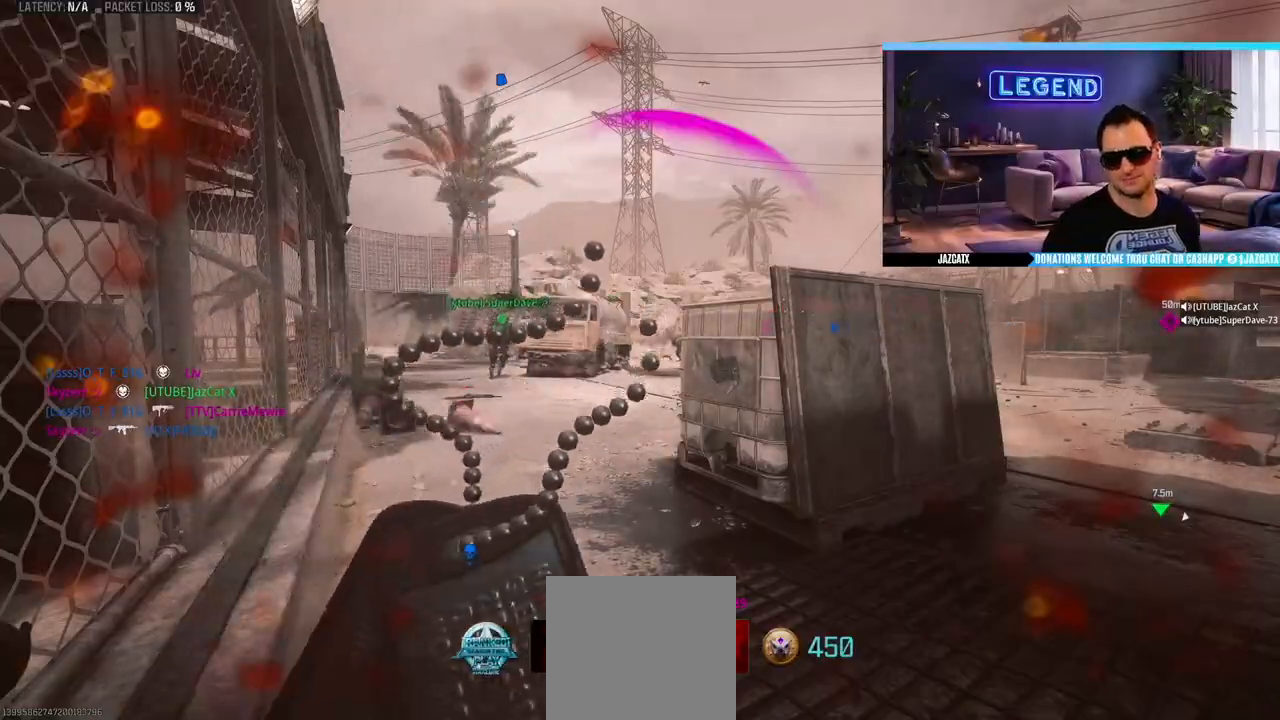
{"dt_ms": 500, "buttons": ["L3"], "left_stick": "up", "right_stick": "center", "events": [[17, "L3", "down"], [183, "L3", "up"], [233, "L3", "down"], [267, "TRIANGLE", "down"], [317, "CROSS", "up"], [400, "L3", "up"], [417, "TRIANGLE", "up"], [467, "L3", "down"]]}
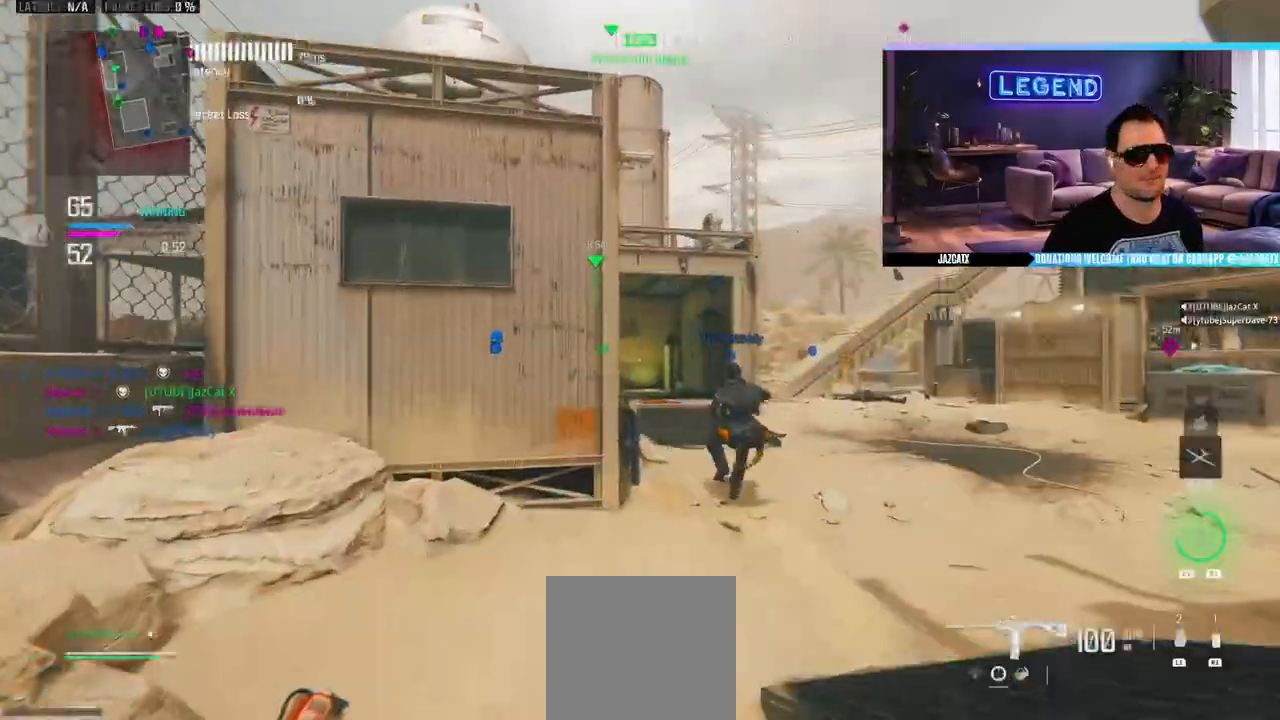
{"dt_ms": 500, "buttons": [], "left_stick": "up", "right_stick": "center", "events": [[133, "L3", "up"], [183, "CROSS", "down"], [183, "L3", "down"], [283, "CROSS", "up"], [300, "SQUARE", "down"], [383, "SQUARE", "up"], [467, "L3", "up"]]}
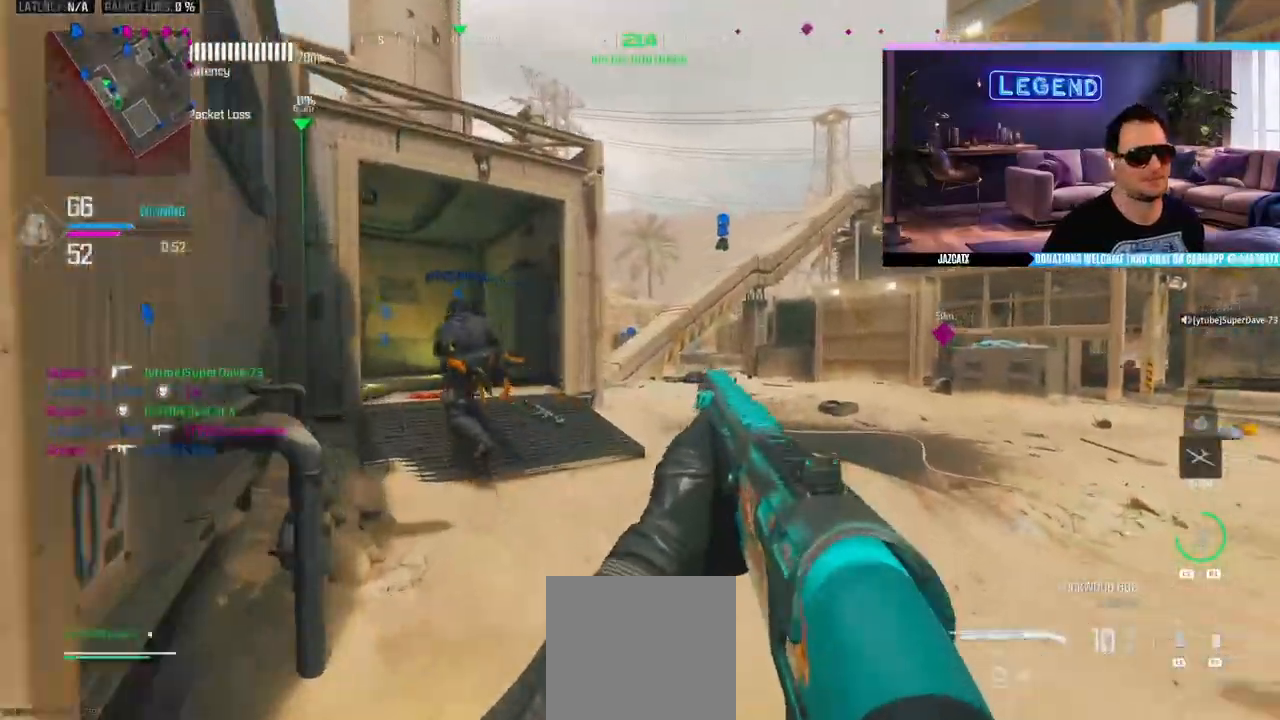
{"dt_ms": 500, "buttons": [], "left_stick": "up", "right_stick": "center", "events": [[233, "L3", "down"], [300, "R1", "down"], [350, "L3", "up"], [417, "R1", "up"]]}
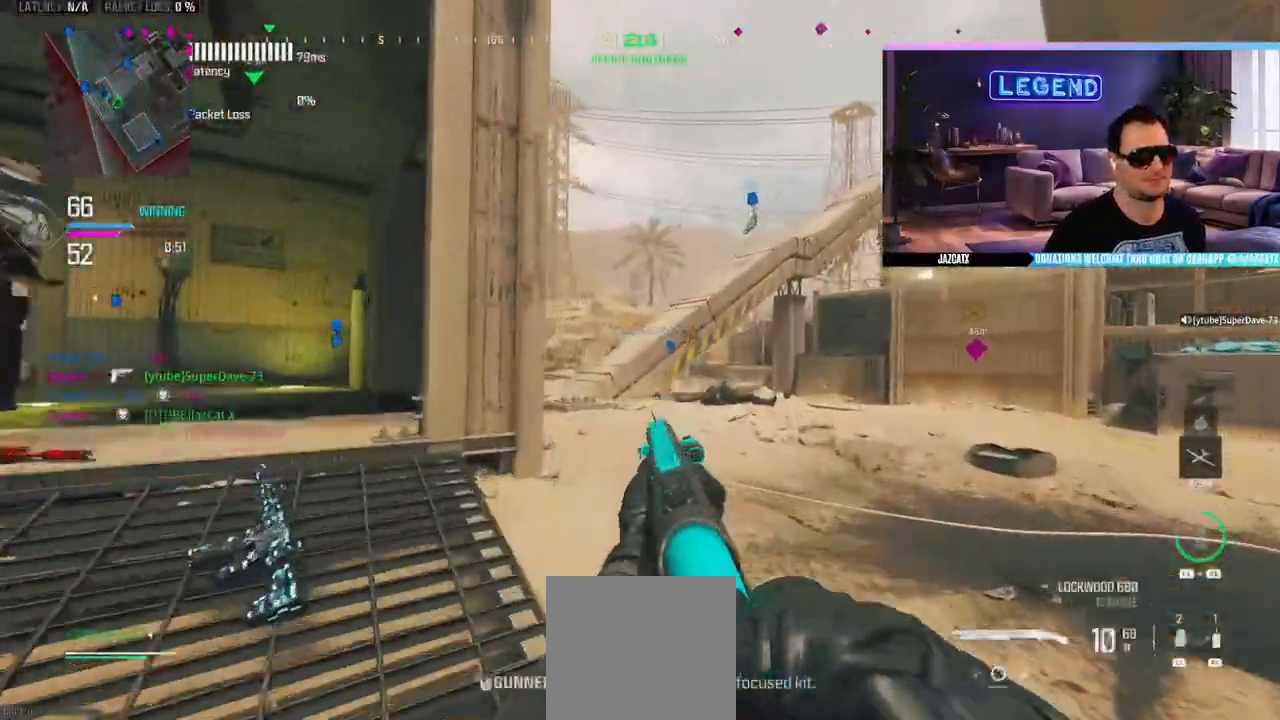
{"dt_ms": 500, "buttons": [], "left_stick": "down", "right_stick": "center", "events": [[267, "left_stick", "center"], [333, "left_stick", "down"]]}
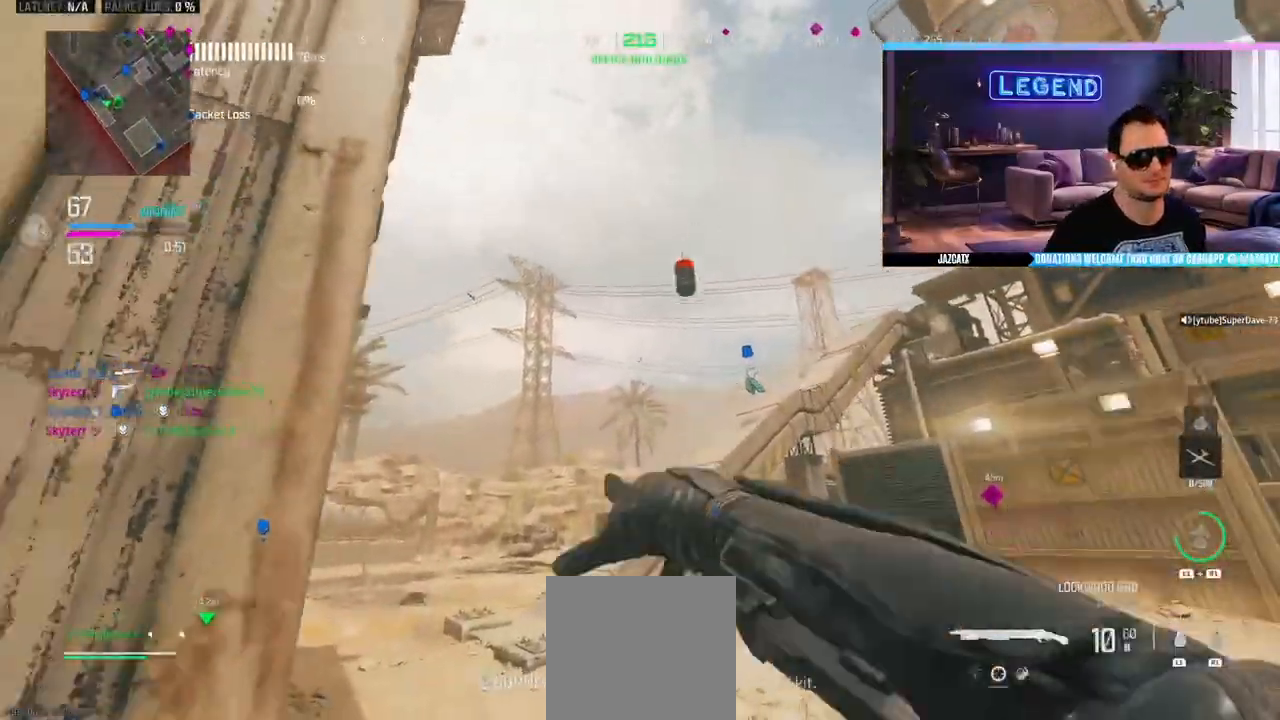
{"dt_ms": 500, "buttons": ["L3"], "left_stick": "up", "right_stick": "center", "events": [[100, "left_stick", "center"], [167, "L3", "down"], [167, "left_stick", "up-left"], [317, "L3", "up"], [333, "TRIANGLE", "down"], [383, "left_stick", "up"], [400, "L3", "down"], [400, "TRIANGLE", "up"]]}
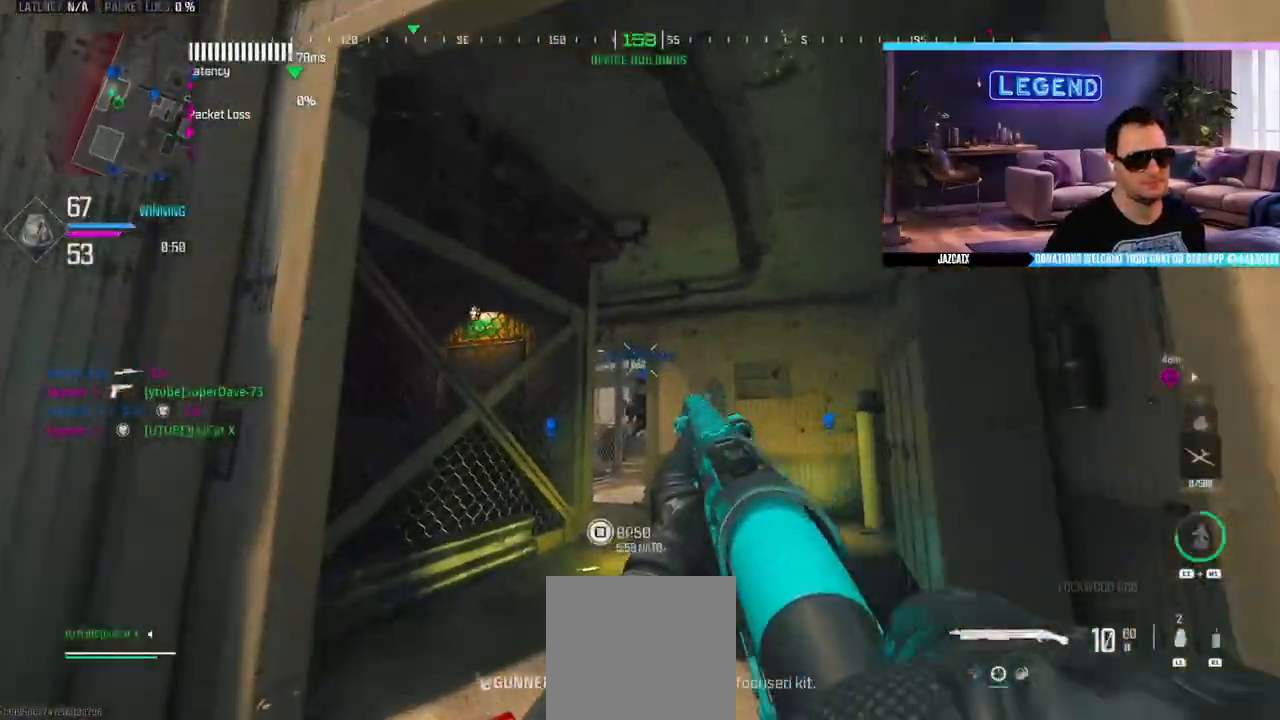
{"dt_ms": 500, "buttons": [], "left_stick": "right", "right_stick": "left", "events": [[33, "L3", "up"], [100, "L3", "down"], [250, "L3", "up"], [250, "SQUARE", "down"], [317, "SQUARE", "up"], [400, "left_stick", "right"], [450, "right_stick", "left"]]}
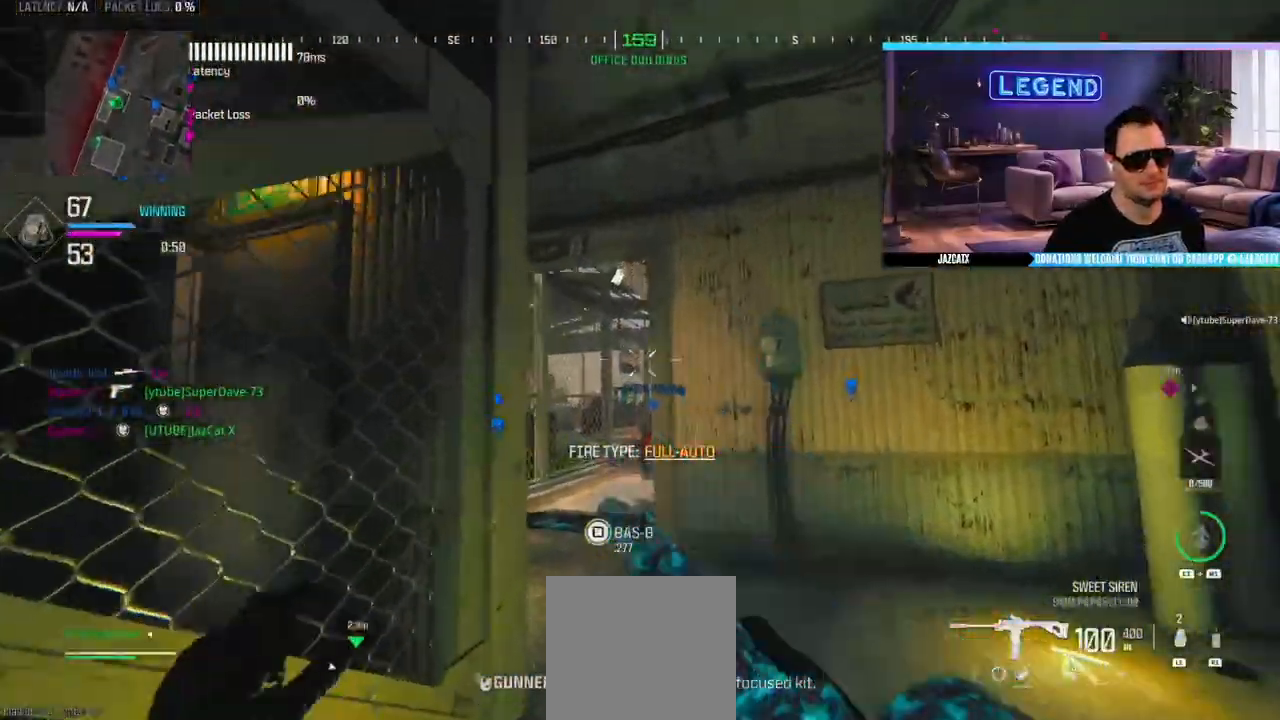
{"dt_ms": 500, "buttons": [], "left_stick": "down-right", "right_stick": "center"}
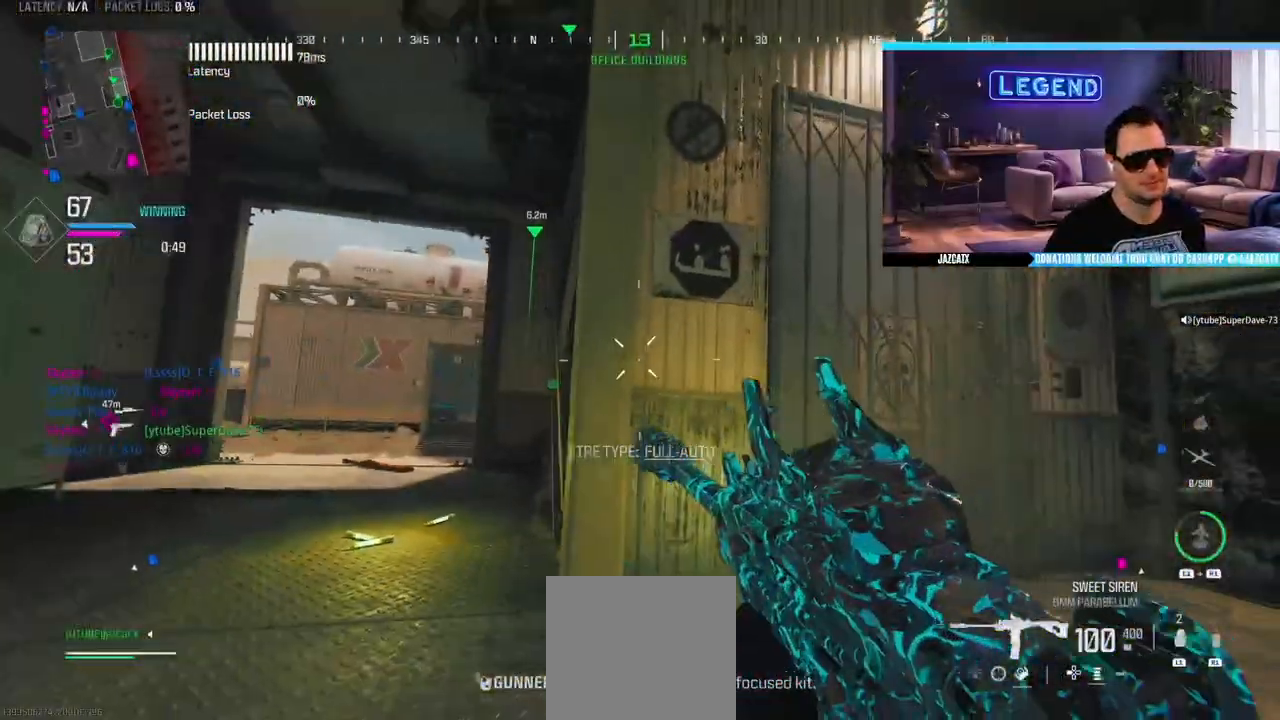
{"dt_ms": 500, "buttons": [], "left_stick": "up-left", "right_stick": "center", "events": [[67, "left_stick", "up"], [133, "L3", "down"], [267, "L3", "up"], [367, "L3", "down"], [367, "left_stick", "up-left"], [500, "L3", "up"]]}
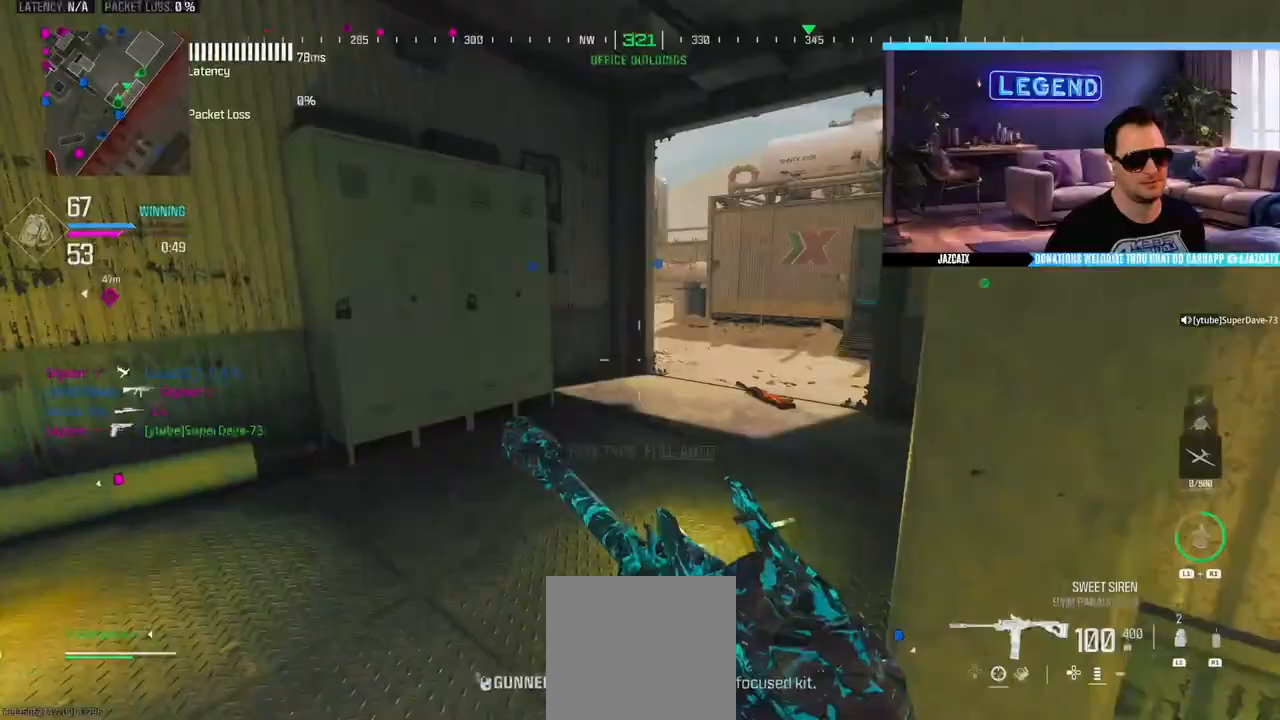
{"dt_ms": 500, "buttons": ["L3"], "left_stick": "up", "right_stick": "center", "events": [[133, "left_stick", "down"], [317, "left_stick", "right"], [400, "L3", "down"], [400, "left_stick", "up"]]}
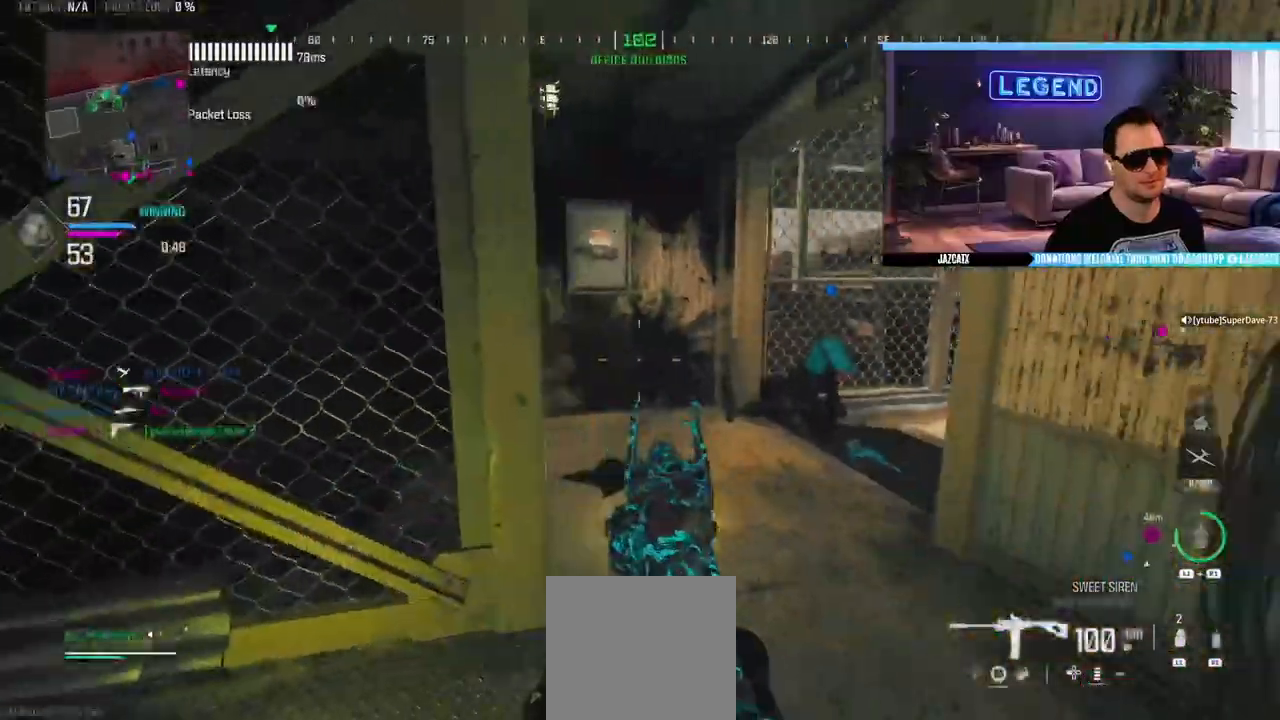
{"dt_ms": 500, "buttons": [], "left_stick": "center", "right_stick": "center", "events": [[33, "L3", "up"], [100, "L3", "down"], [217, "CIRCLE", "down"], [283, "L3", "up"], [317, "left_stick", "left"], [383, "CIRCLE", "up"], [450, "left_stick", "center"]]}
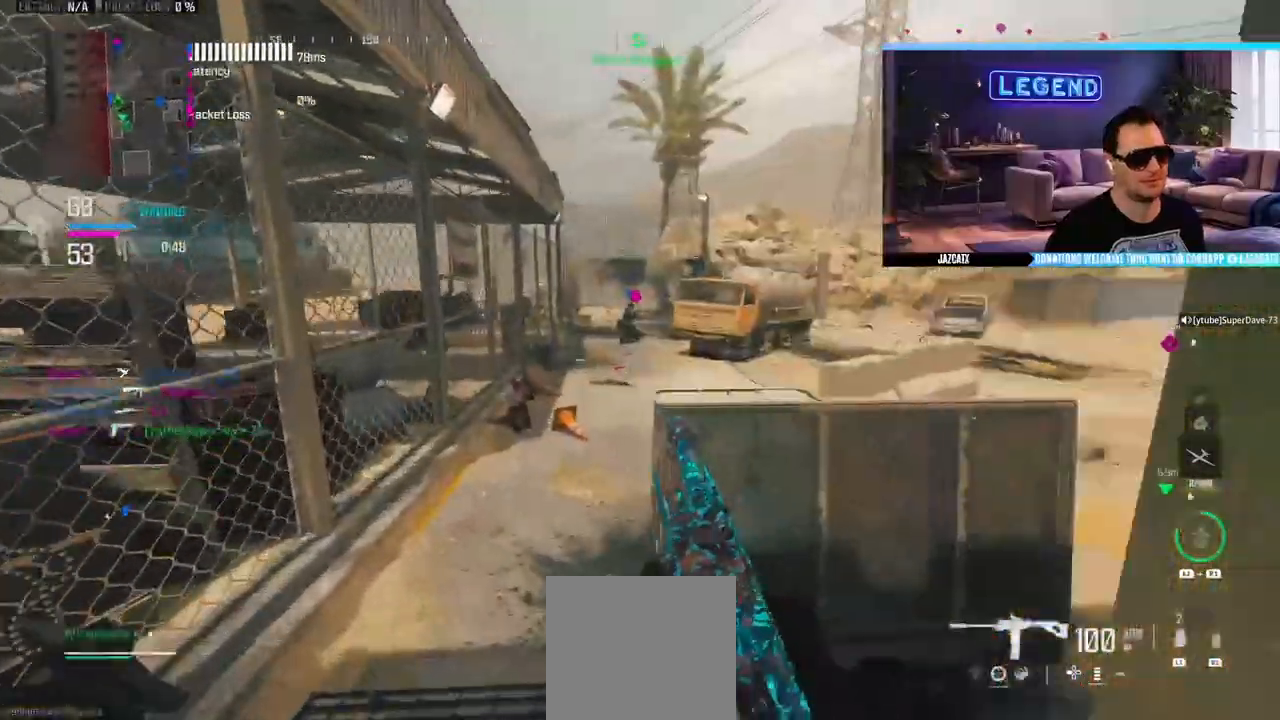
{"dt_ms": 500, "buttons": [], "left_stick": "down-right", "right_stick": "center", "events": [[67, "left_stick", "right"], [150, "L1", "down"], [200, "left_stick", "up-right"], [267, "L1", "up"], [333, "left_stick", "down-right"]]}
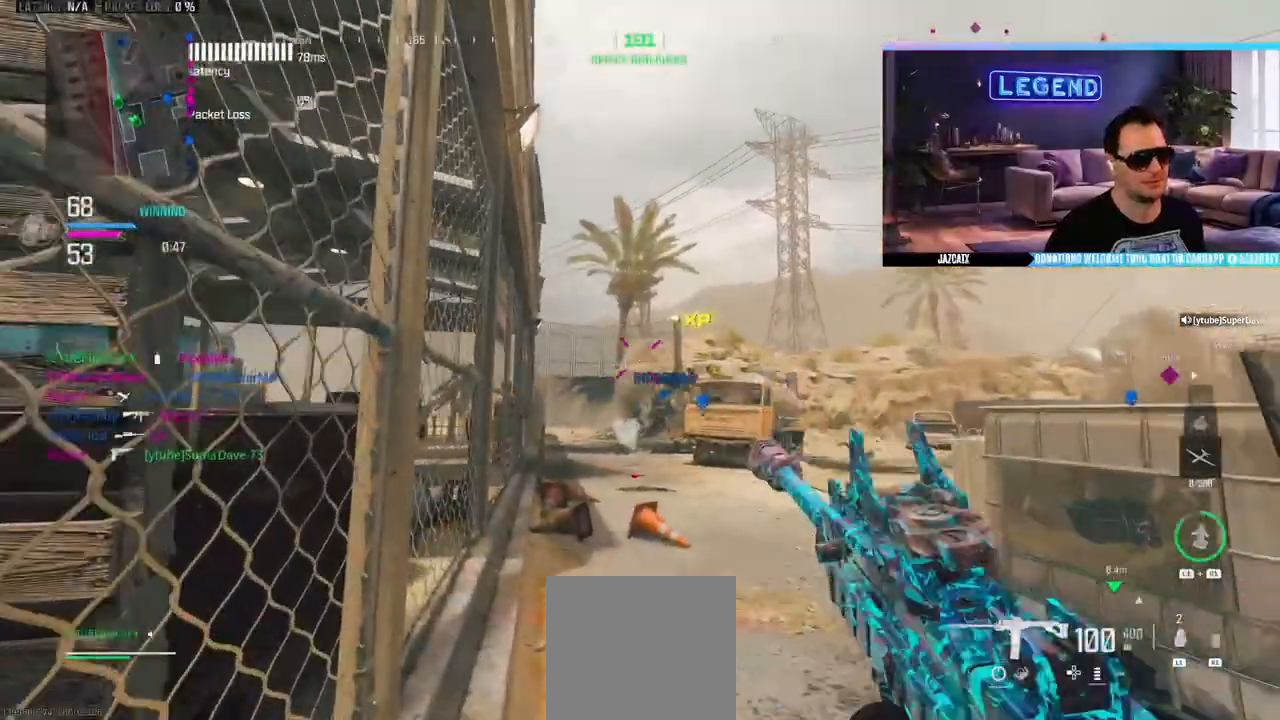
{"dt_ms": 500, "buttons": ["L1"], "left_stick": "down-right", "right_stick": "center"}
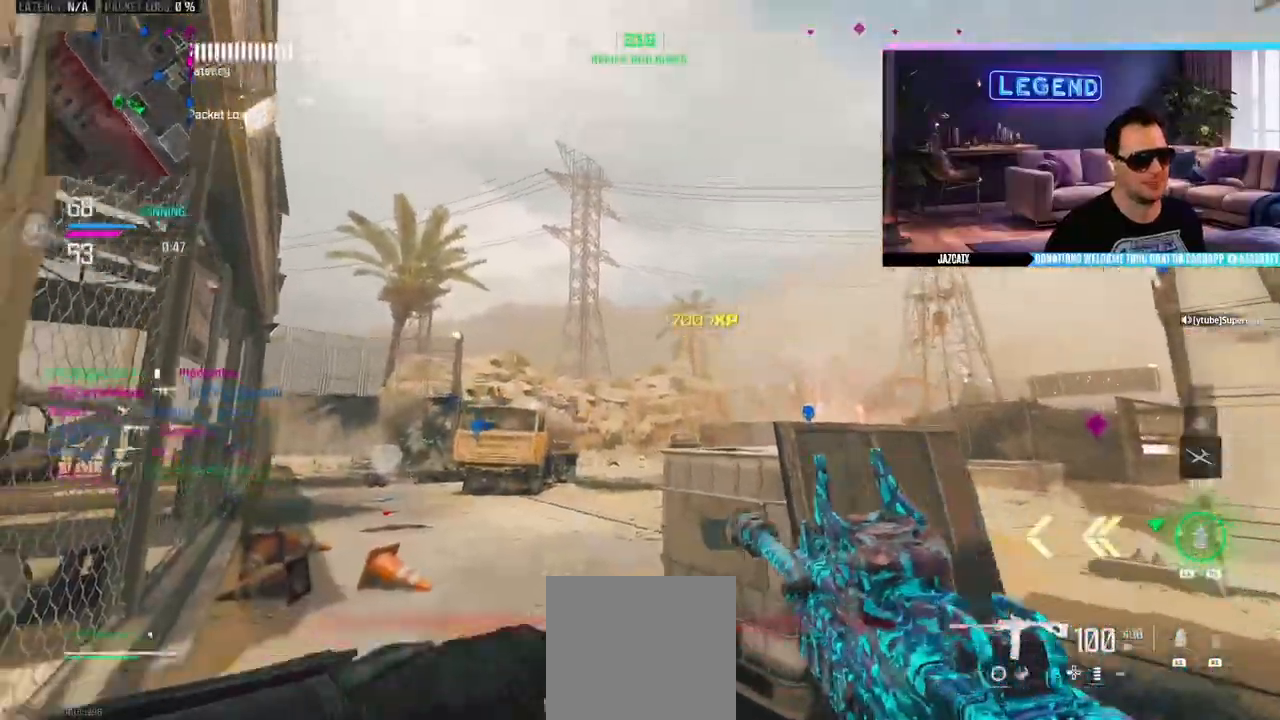
{"dt_ms": 500, "buttons": [], "left_stick": "right", "right_stick": "center", "events": [[67, "L1", "up"], [333, "left_stick", "right"]]}
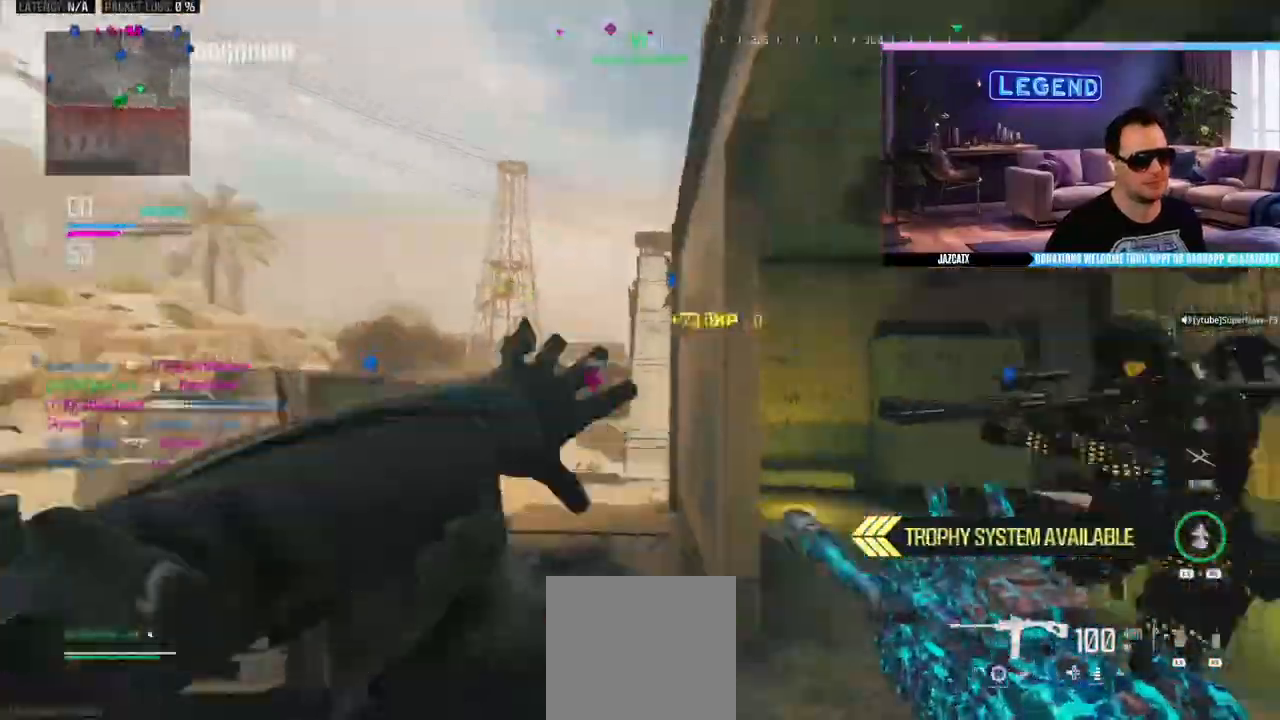
{"dt_ms": 500, "buttons": ["L1", "R1"], "left_stick": "down-right", "right_stick": "center", "events": [[50, "L1", "down"], [50, "left_stick", "down-right"], [67, "R1", "down"], [183, "L1", "up"], [200, "R1", "up"], [450, "R1", "down"], [467, "L1", "down"]]}
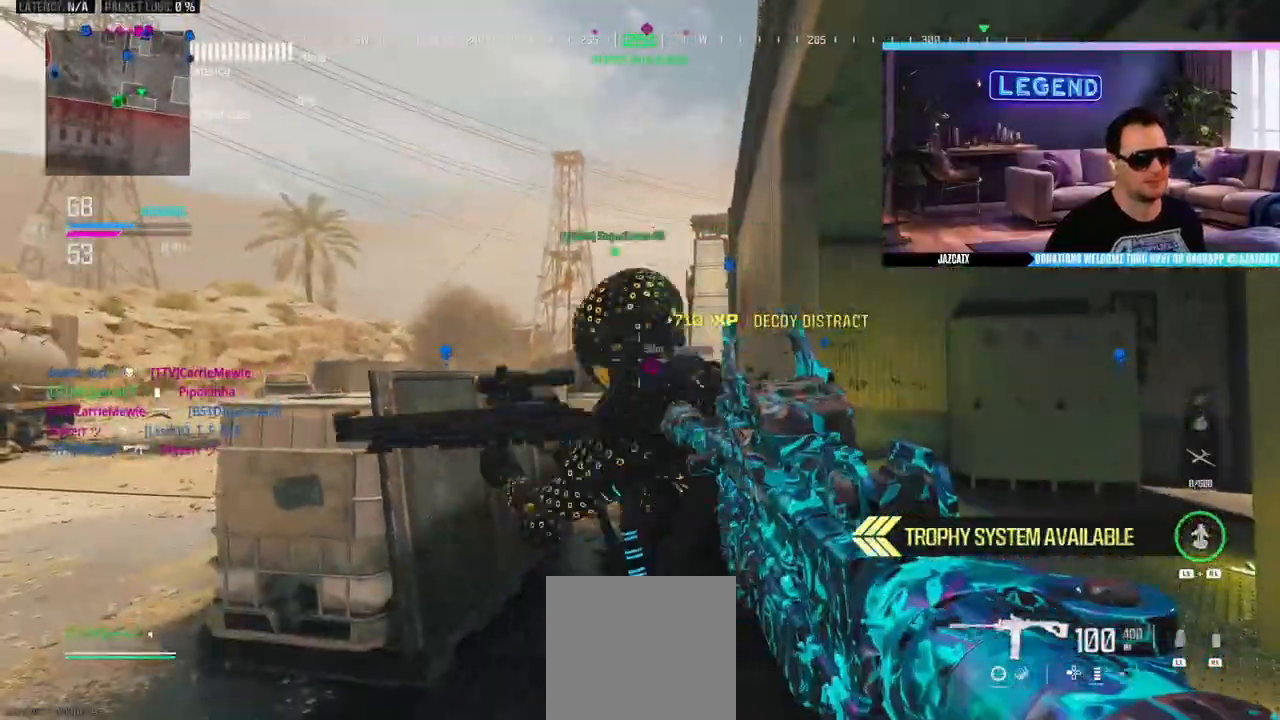
{"dt_ms": 500, "buttons": ["L3"], "left_stick": "up", "right_stick": "center", "events": [[67, "L1", "up"], [67, "R1", "up"], [383, "left_stick", "up"], [450, "L3", "down"]]}
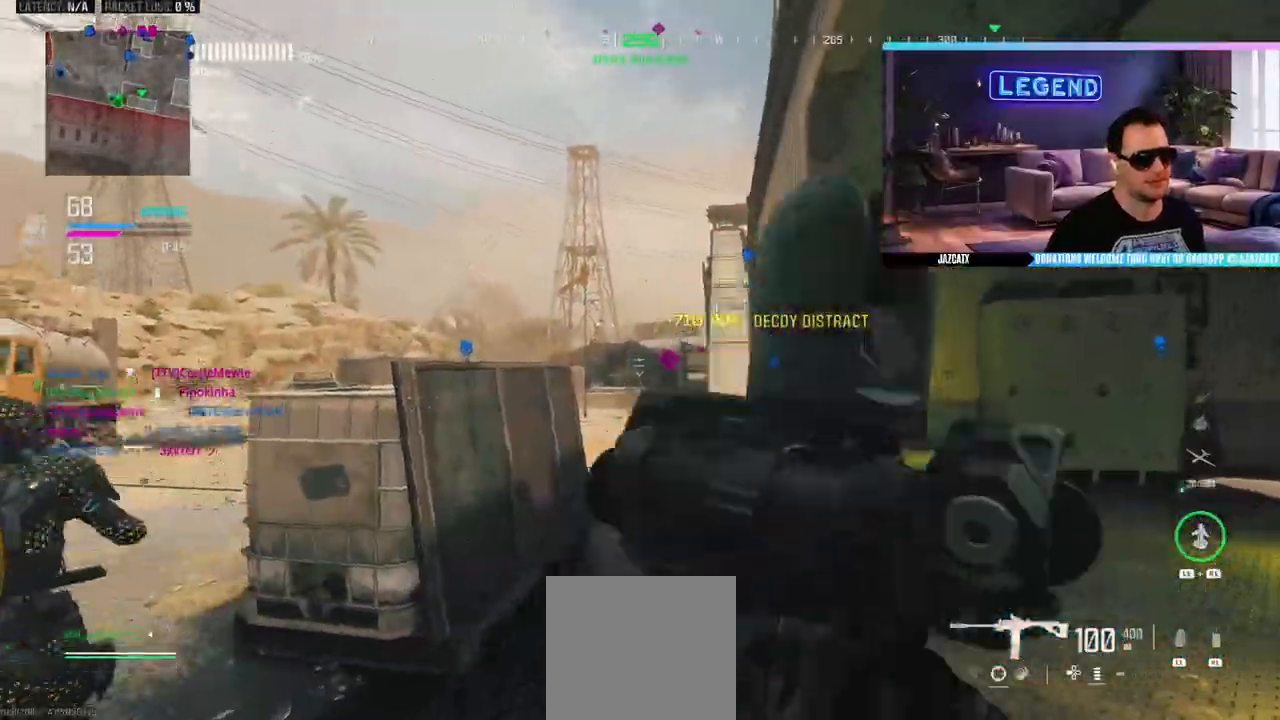
{"dt_ms": 500, "buttons": [], "left_stick": "down-right", "right_stick": "center", "events": [[383, "L3", "up"], [450, "left_stick", "down-right"]]}
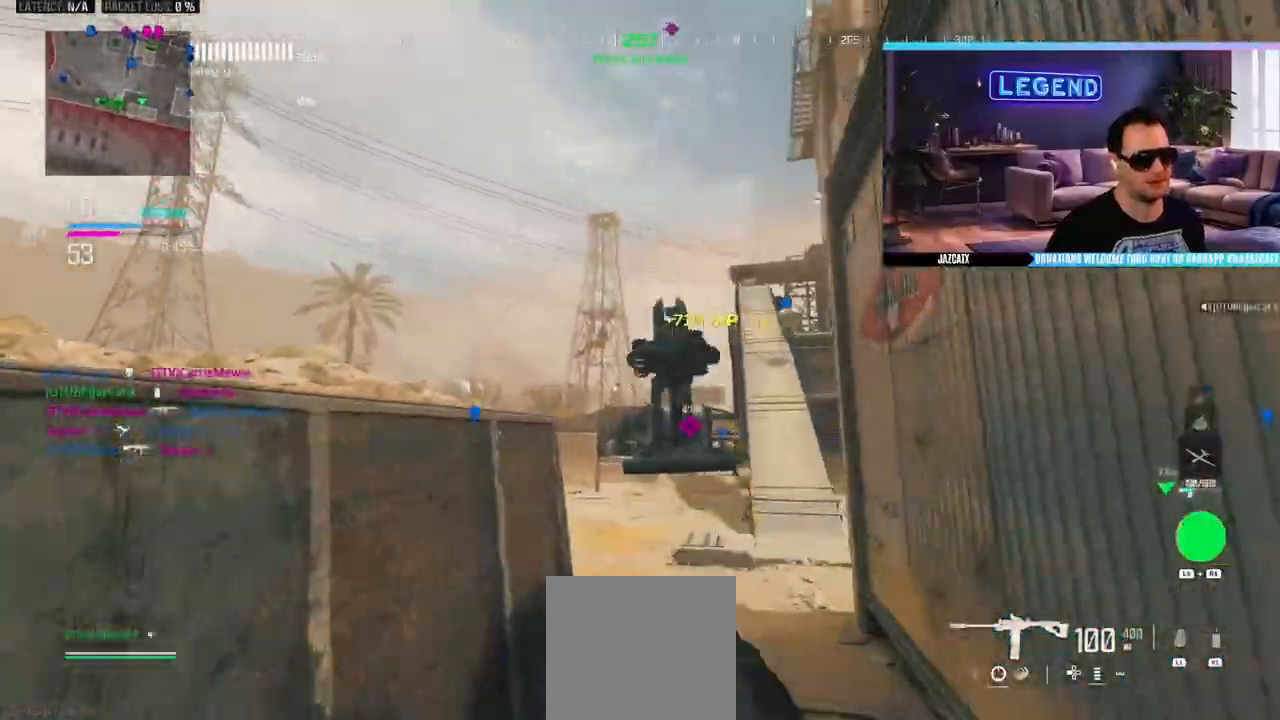
{"dt_ms": 500, "buttons": ["L3"], "left_stick": "up", "right_stick": "center", "events": [[367, "left_stick", "up-right"], [500, "L3", "down"], [500, "left_stick", "up"]]}
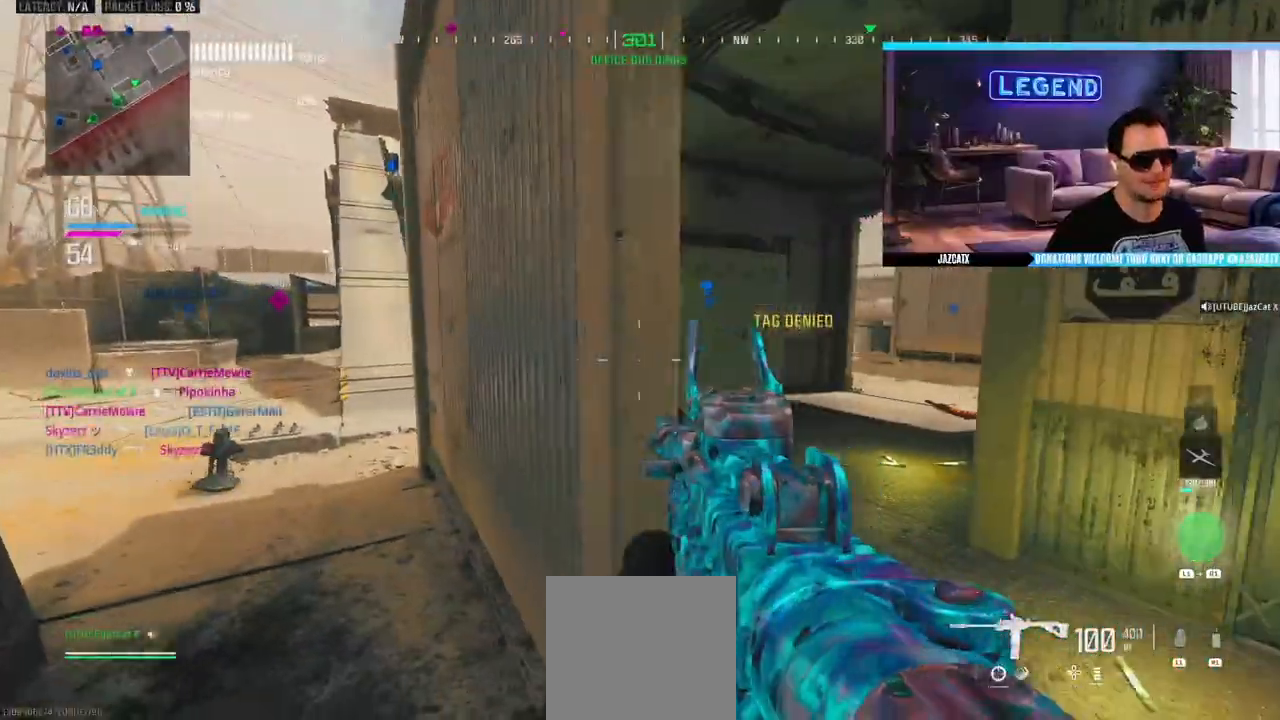
{"dt_ms": 500, "buttons": ["L3"], "left_stick": "up", "right_stick": "center", "events": [[133, "L3", "up"], [200, "L3", "down"], [350, "L3", "up"], [400, "L3", "down"]]}
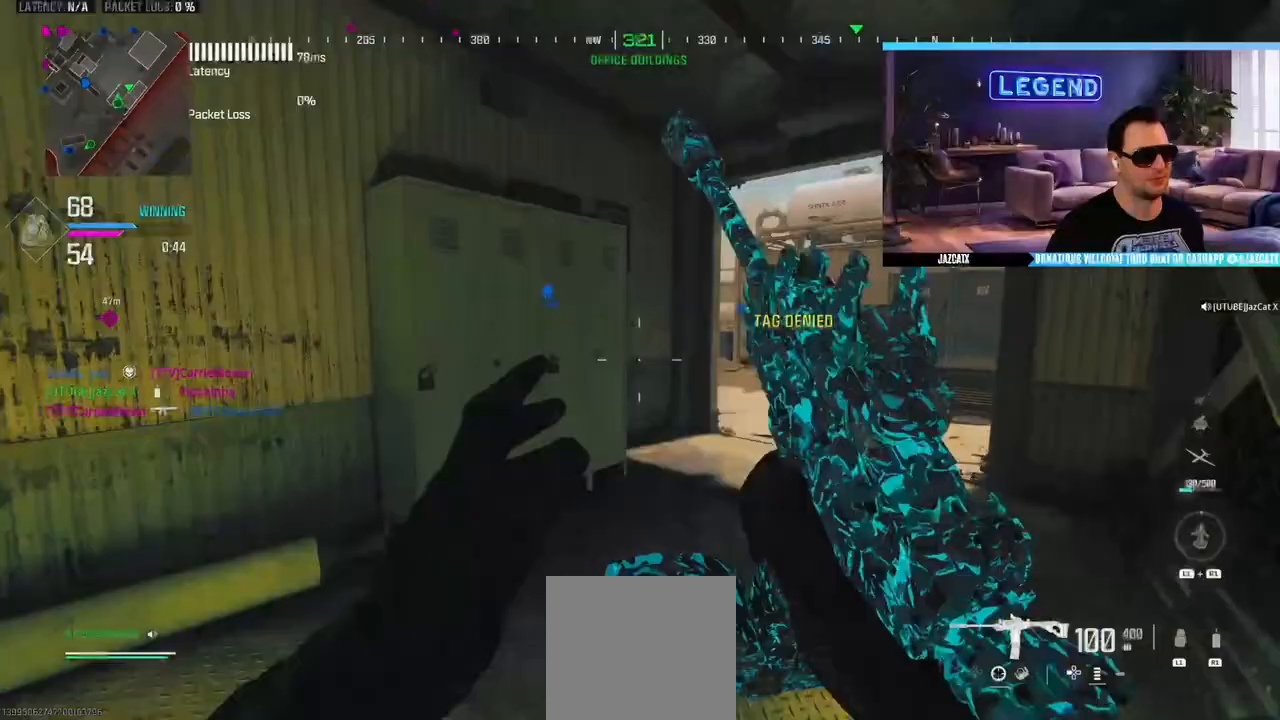
{"dt_ms": 500, "buttons": [], "left_stick": "up-right", "right_stick": "center", "events": [[33, "SQUARE", "down"], [83, "L3", "up"], [217, "left_stick", "up-right"], [317, "L3", "down"], [483, "L3", "up"], [500, "SQUARE", "up"]]}